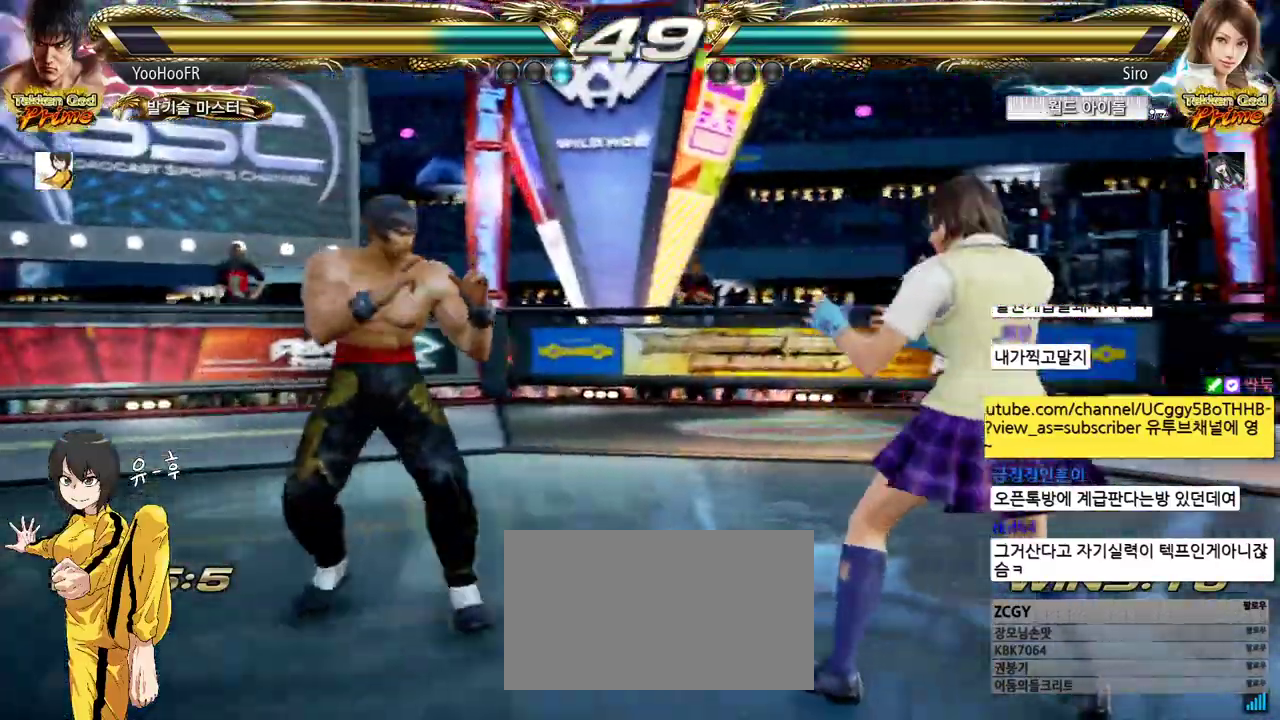
Gameplay with a controller (arcade stick); each line is a JSON object with the inputs held at the frame after it (dt_ms = milliseconds from this image to that frame). "events" lists button and stick changes between this image and that frame as [ms after this image, input, new state], when the widget could be followed in between. Not read: L3 R3.
{"dt_ms": 500, "buttons": [], "left_stick": "left", "events": [[17, "left_stick", "center"], [67, "left_stick", "left"]]}
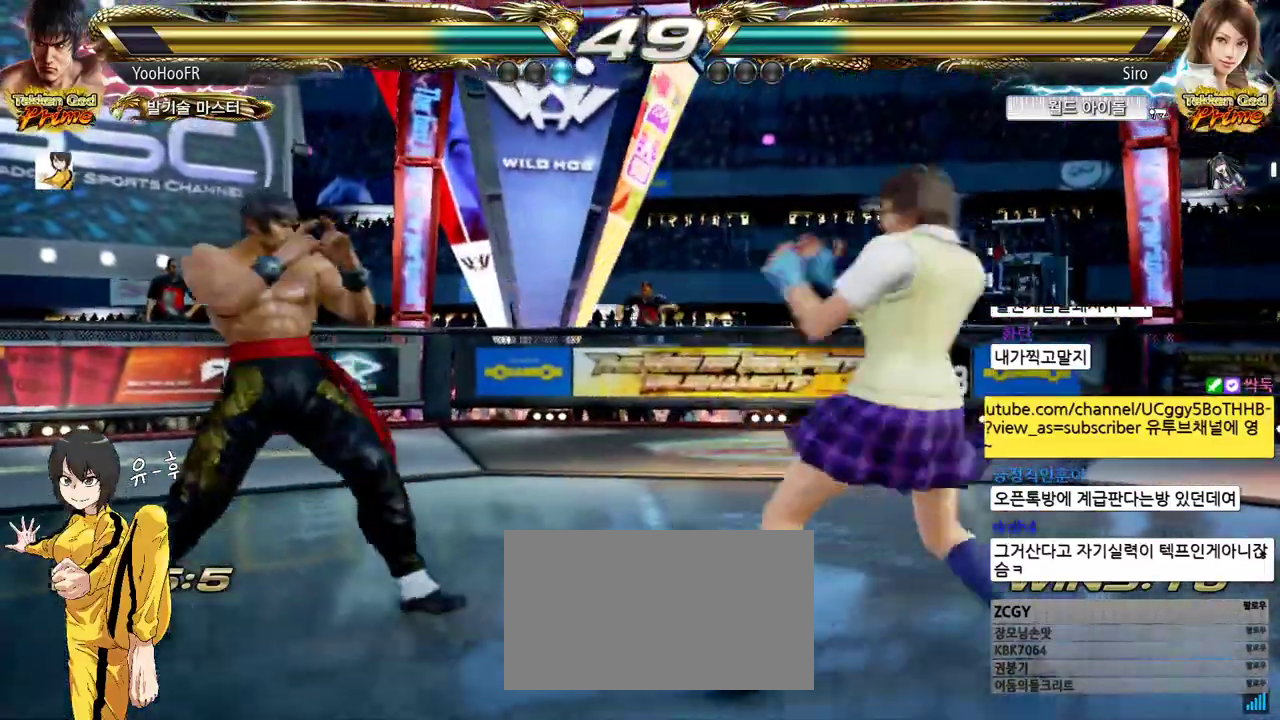
{"dt_ms": 500, "buttons": [], "left_stick": "center", "events": [[50, "left_stick", "center"], [133, "left_stick", "up"], [367, "left_stick", "center"]]}
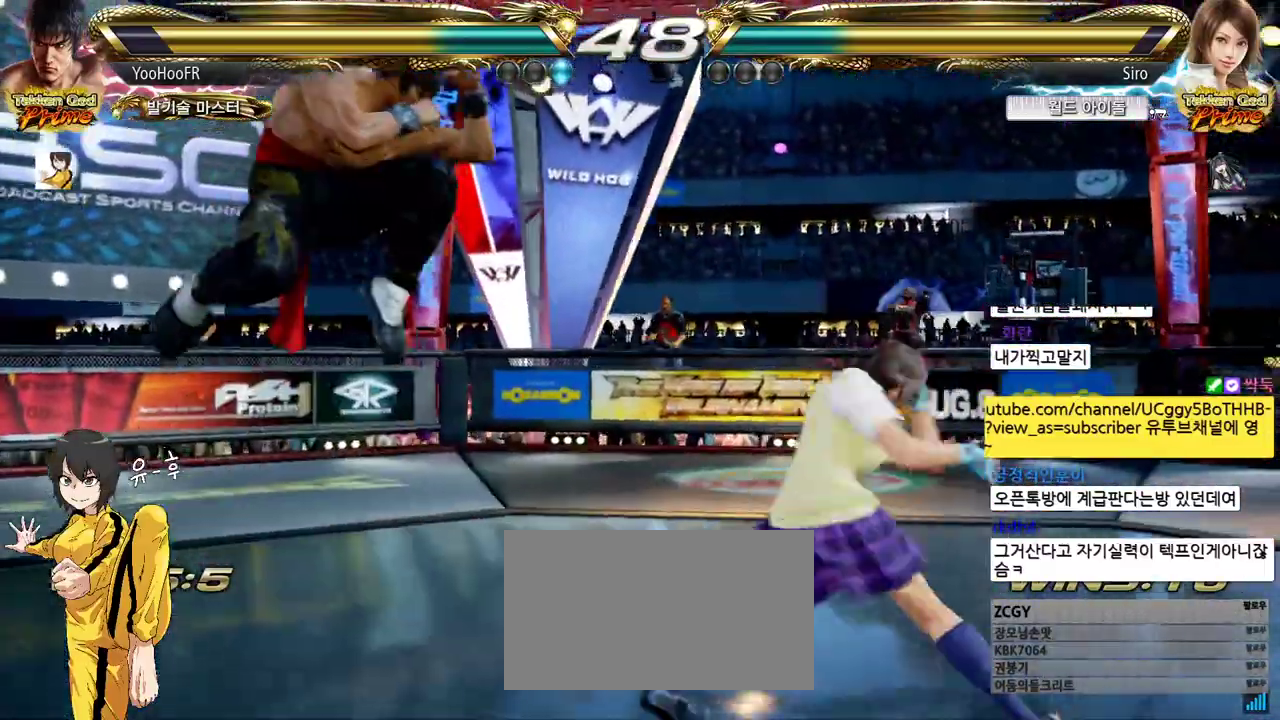
{"dt_ms": 500, "buttons": [], "left_stick": "center", "events": [[117, "left_stick", "left"], [183, "left_stick", "center"], [233, "SQUARE", "down"], [333, "SQUARE", "up"]]}
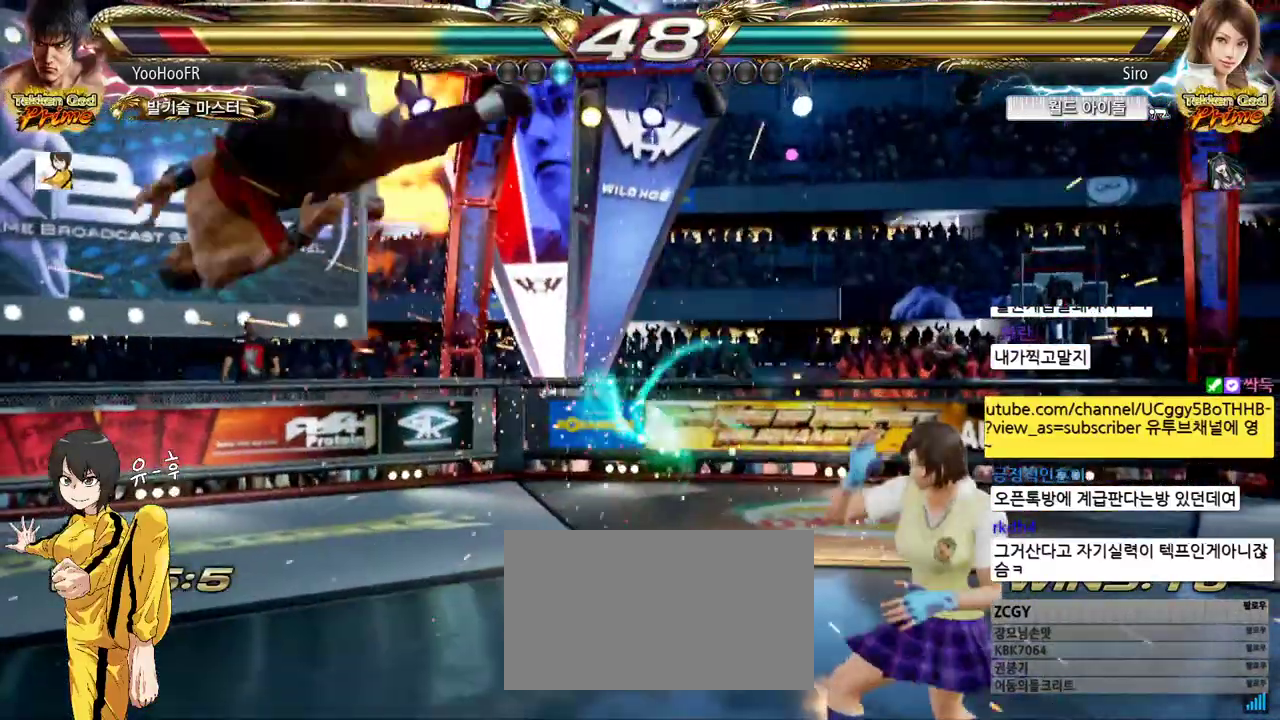
{"dt_ms": 500, "buttons": ["SQUARE"], "left_stick": "center", "events": [[267, "SQUARE", "down"], [333, "SQUARE", "up"], [450, "SQUARE", "down"]]}
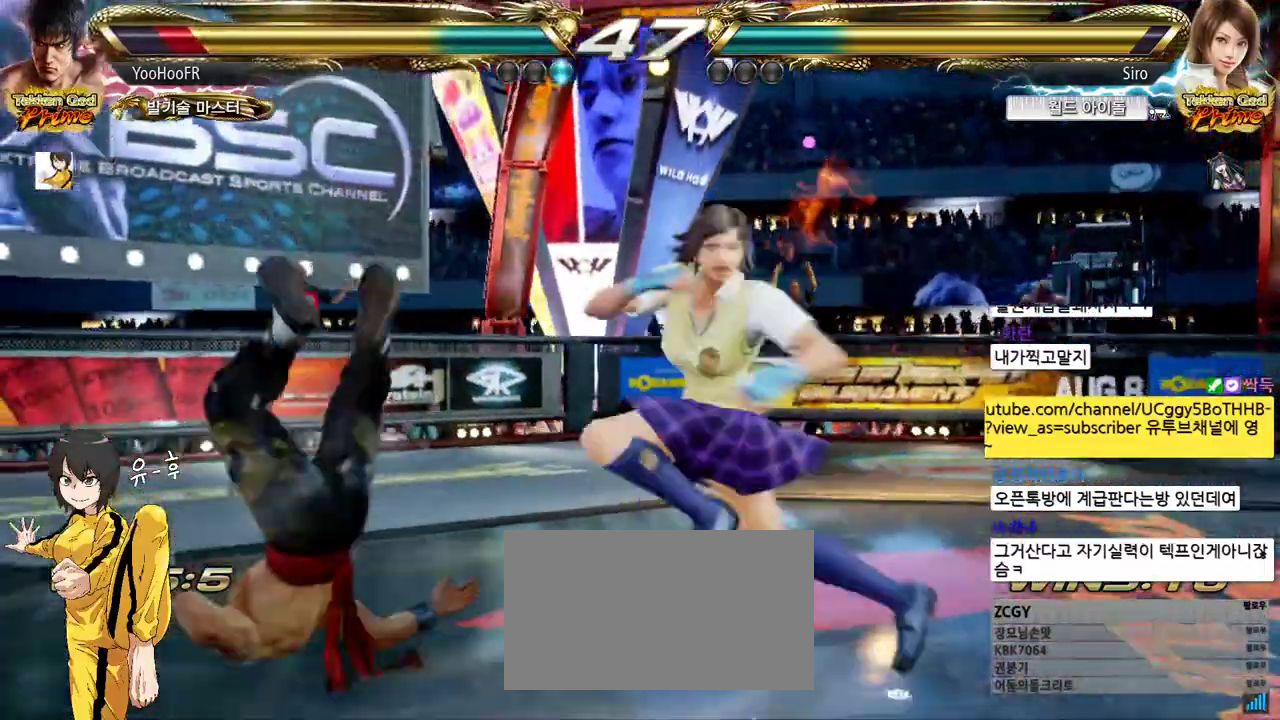
{"dt_ms": 500, "buttons": ["SQUARE"], "left_stick": "center", "events": [[17, "SQUARE", "up"], [133, "SQUARE", "down"], [183, "SQUARE", "up"], [283, "SQUARE", "down"], [350, "SQUARE", "up"], [450, "SQUARE", "down"]]}
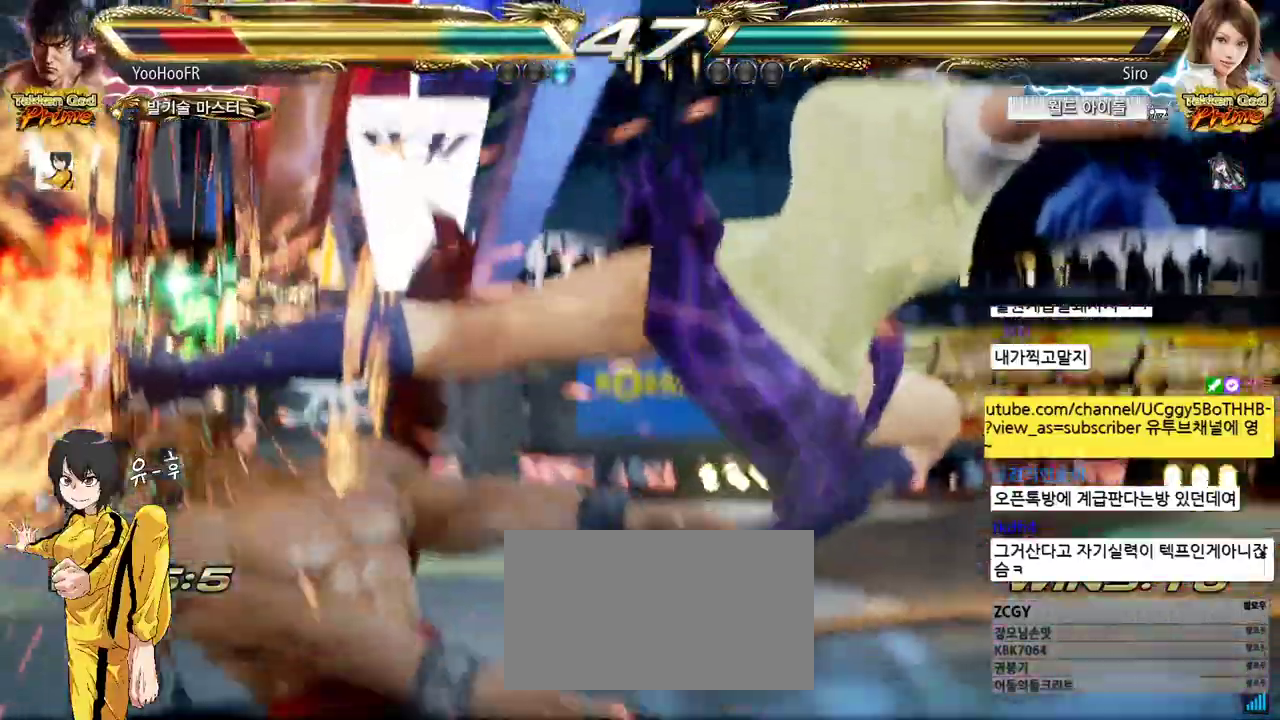
{"dt_ms": 500, "buttons": [], "left_stick": "center", "events": [[17, "SQUARE", "up"], [117, "SQUARE", "down"], [183, "SQUARE", "up"], [267, "SQUARE", "down"], [333, "SQUARE", "up"], [417, "SQUARE", "down"], [500, "SQUARE", "up"]]}
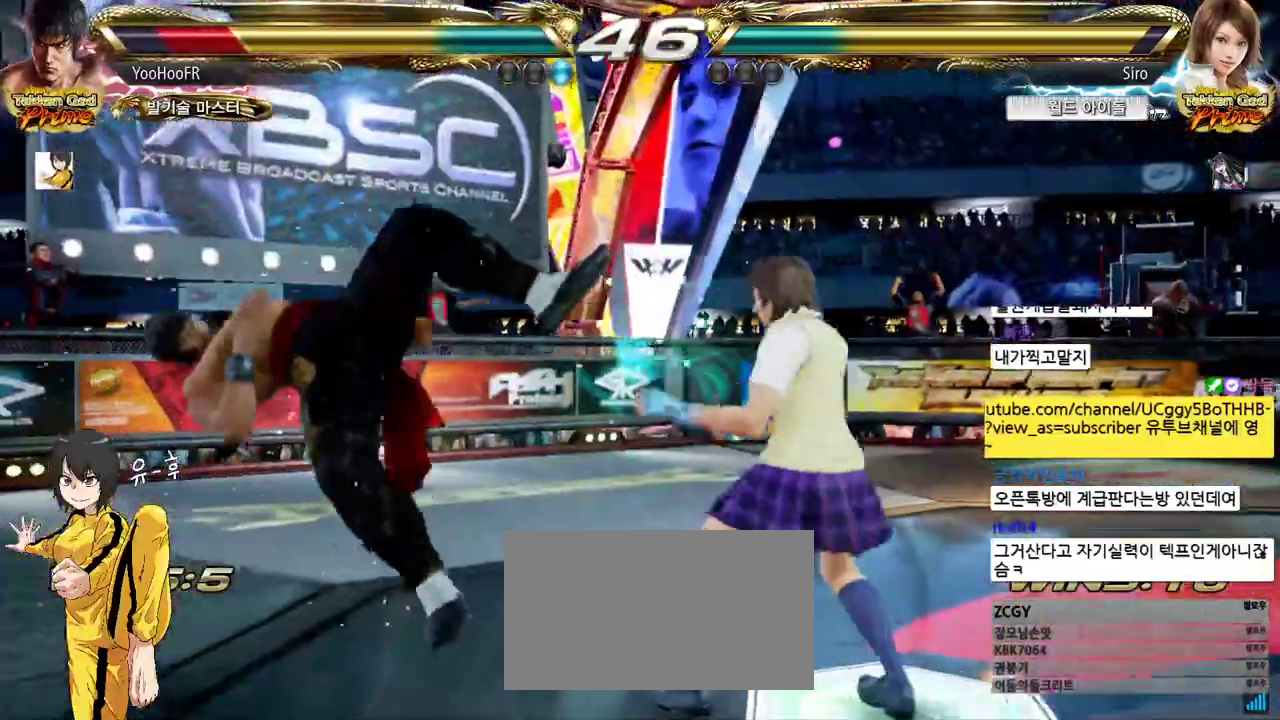
{"dt_ms": 500, "buttons": [], "left_stick": "center", "events": [[67, "SQUARE", "down"], [150, "SQUARE", "up"], [233, "SQUARE", "down"], [317, "SQUARE", "up"], [417, "SQUARE", "down"], [483, "SQUARE", "up"]]}
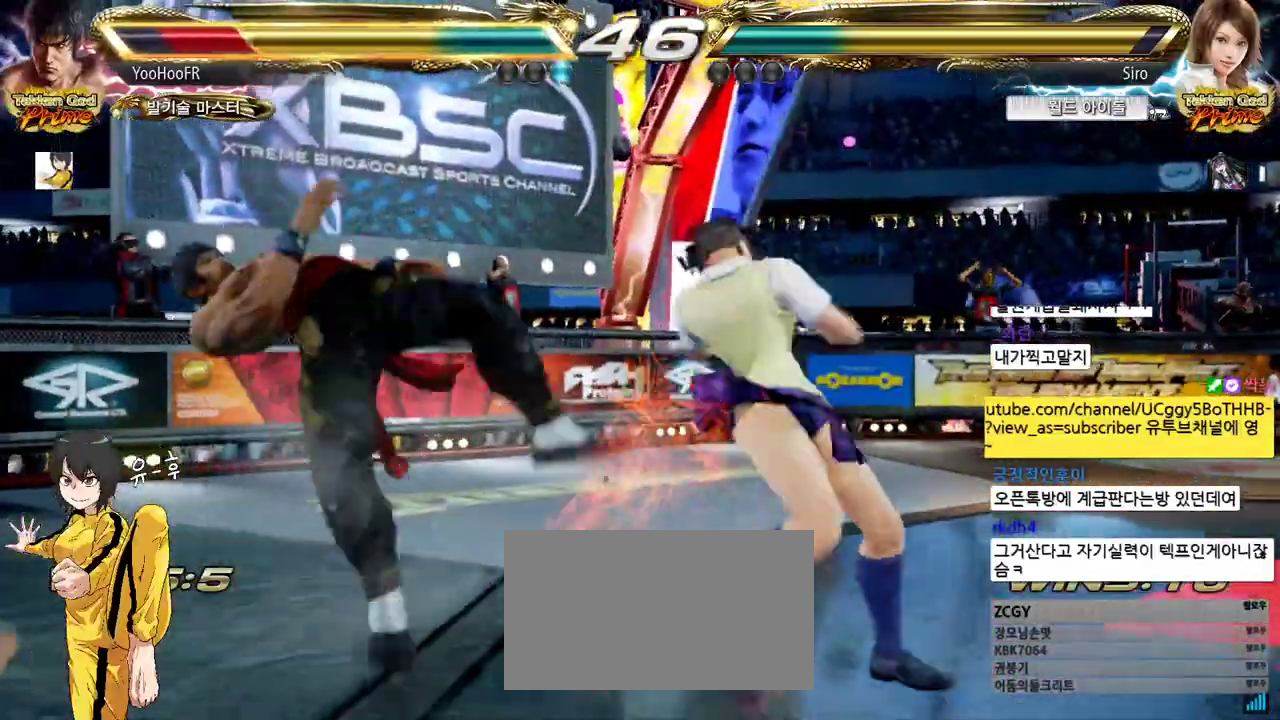
{"dt_ms": 500, "buttons": ["SQUARE"], "left_stick": "center", "events": [[83, "SQUARE", "down"], [150, "SQUARE", "up"], [233, "SQUARE", "down"], [317, "SQUARE", "up"], [450, "SQUARE", "down"]]}
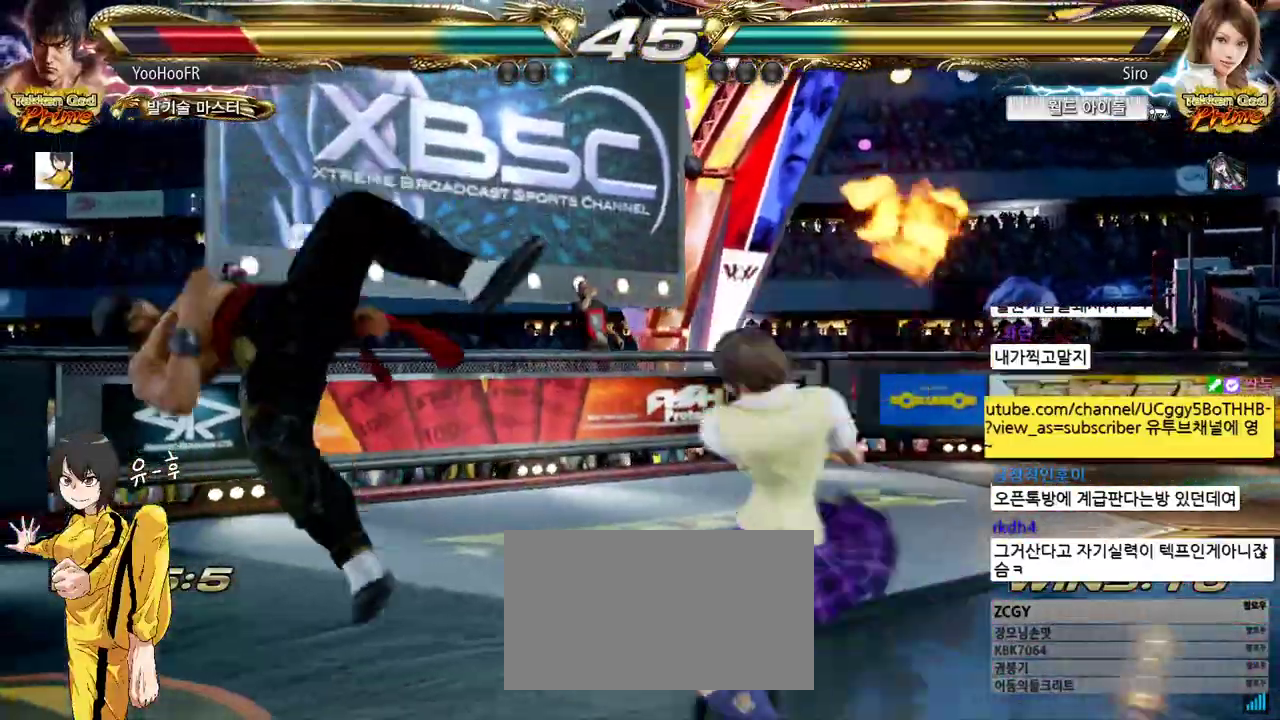
{"dt_ms": 500, "buttons": [], "left_stick": "center", "events": [[17, "SQUARE", "up"], [150, "SQUARE", "down"], [217, "SQUARE", "up"], [317, "SQUARE", "down"], [383, "SQUARE", "up"]]}
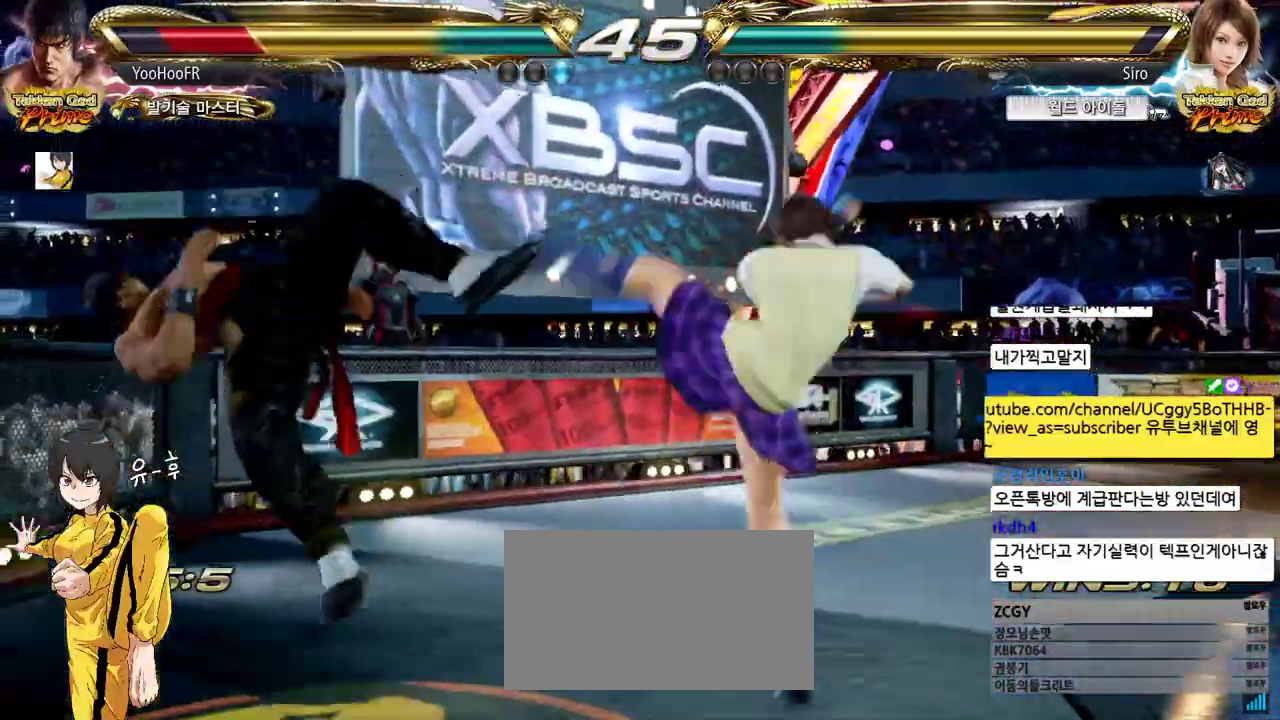
{"dt_ms": 500, "buttons": ["SQUARE"], "left_stick": "center", "events": [[467, "SQUARE", "down"]]}
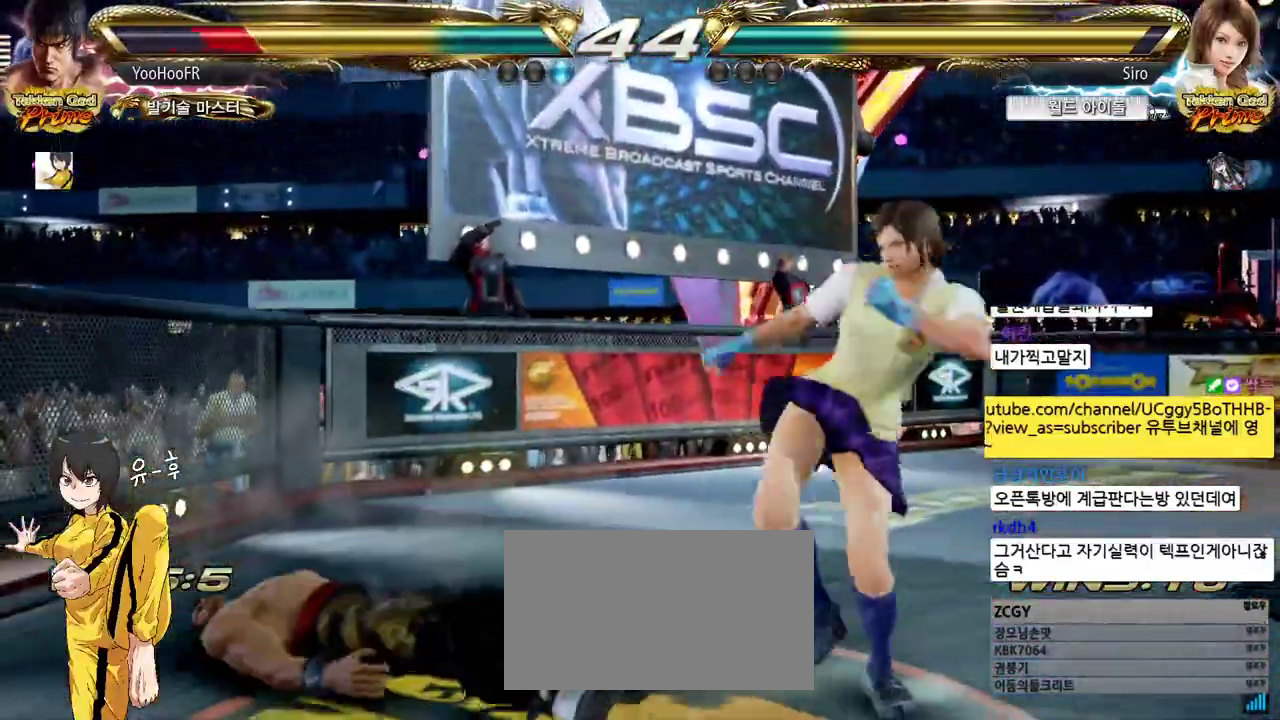
{"dt_ms": 500, "buttons": ["CROSS", "CIRCLE"], "left_stick": "center", "events": [[67, "SQUARE", "up"], [483, "CIRCLE", "down"], [483, "CROSS", "down"]]}
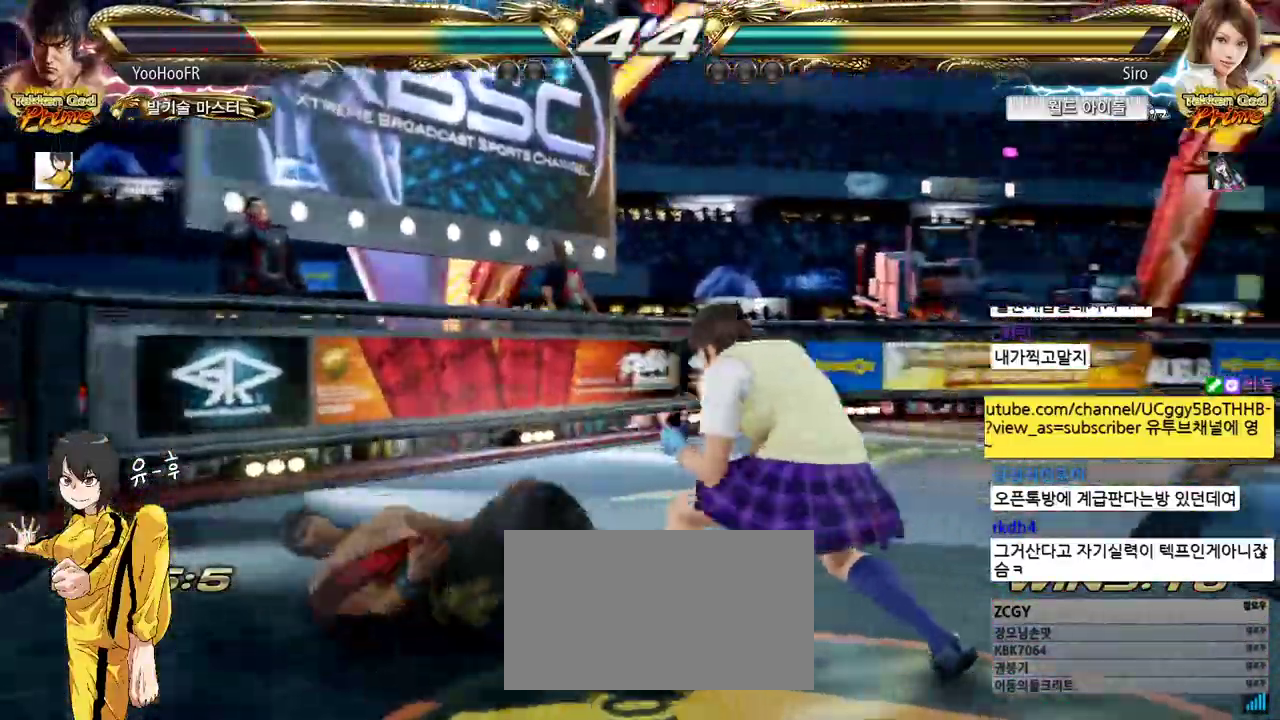
{"dt_ms": 500, "buttons": ["CROSS", "CIRCLE"], "left_stick": "center", "events": []}
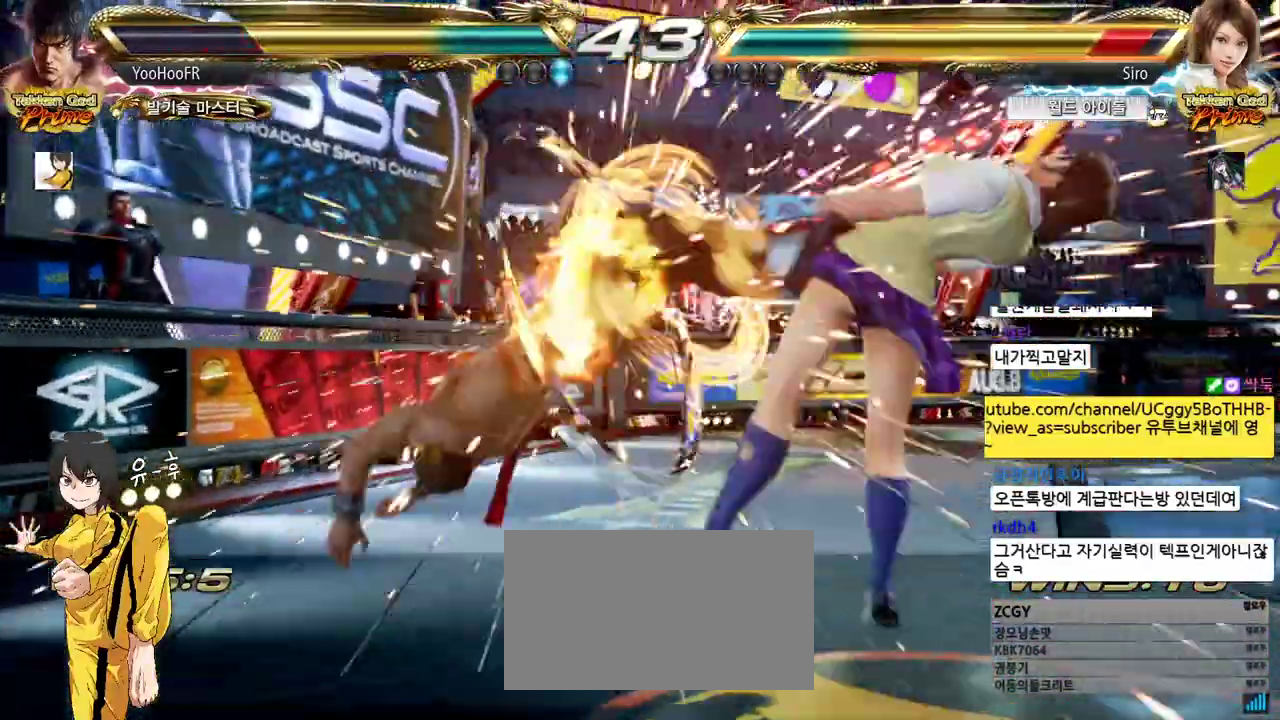
{"dt_ms": 500, "buttons": ["CIRCLE"], "left_stick": "center", "events": [[133, "CROSS", "up"], [333, "left_stick", "up"], [417, "left_stick", "center"]]}
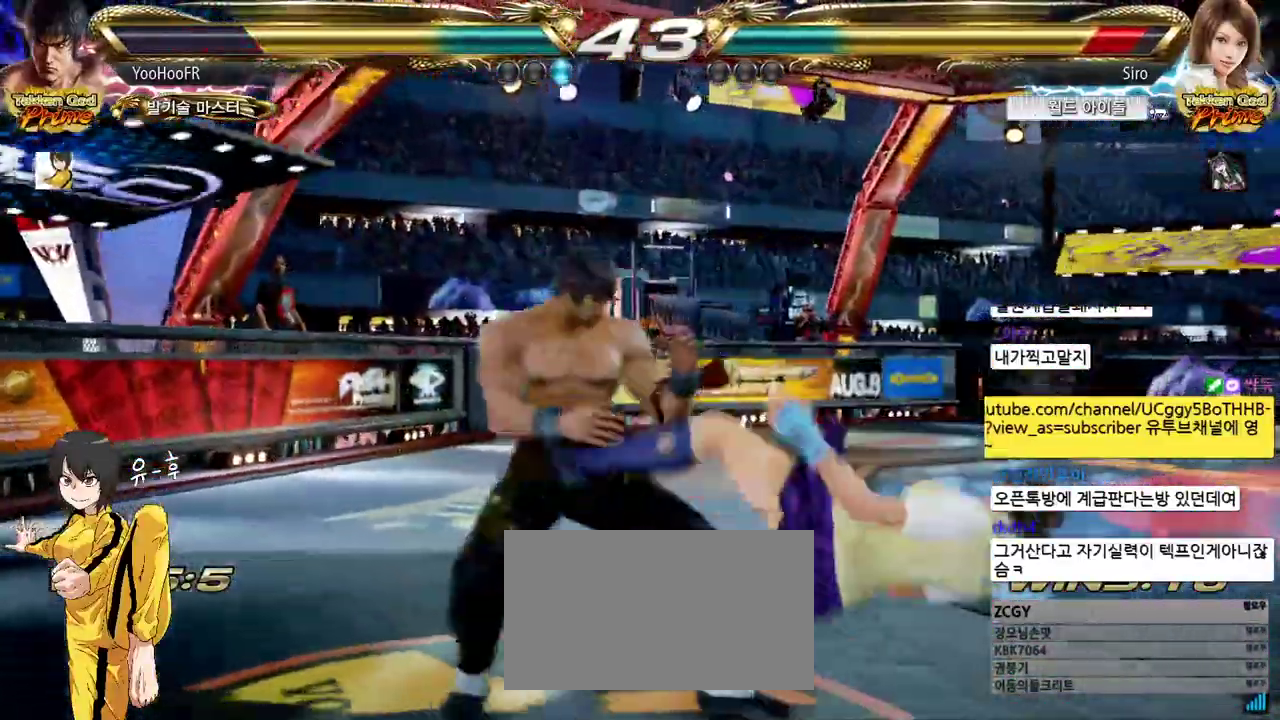
{"dt_ms": 500, "buttons": ["CIRCLE"], "left_stick": "right", "events": [[50, "left_stick", "up"], [200, "left_stick", "right"], [250, "left_stick", "center"], [333, "left_stick", "right"], [383, "CROSS", "down"], [483, "CROSS", "up"]]}
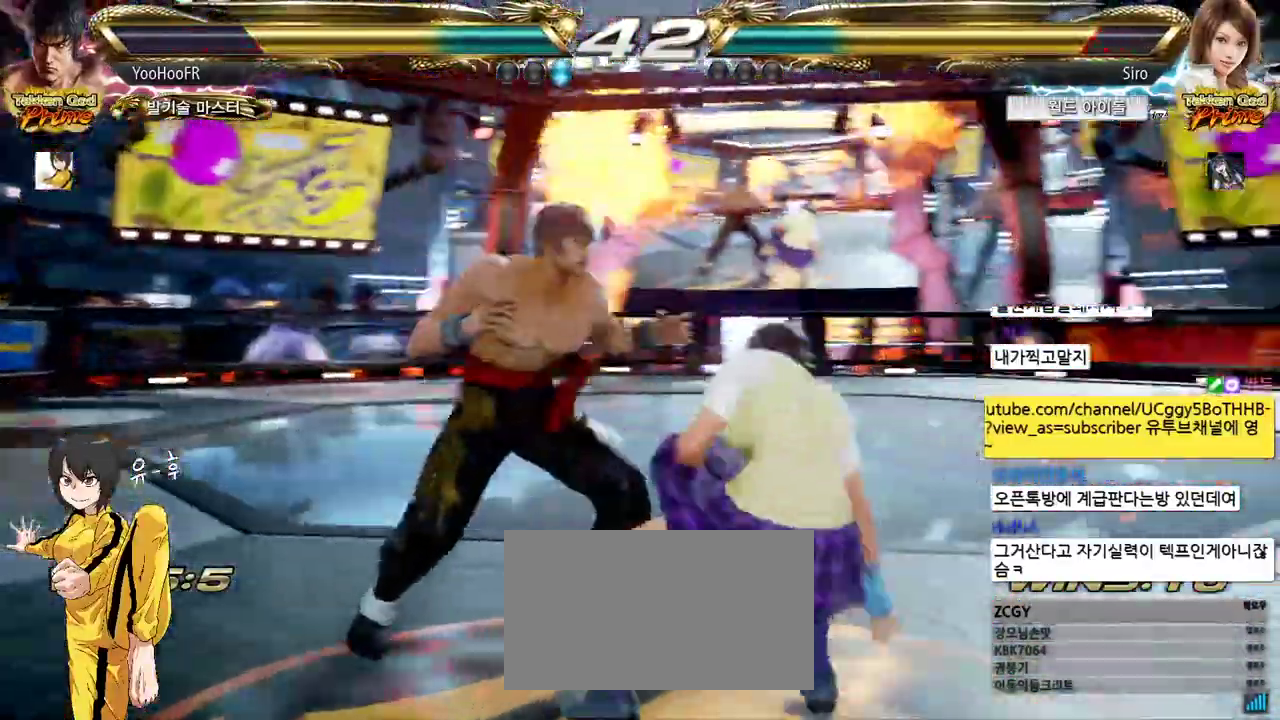
{"dt_ms": 500, "buttons": ["CIRCLE"], "left_stick": "center", "events": [[150, "left_stick", "center"], [400, "left_stick", "left"], [483, "left_stick", "center"]]}
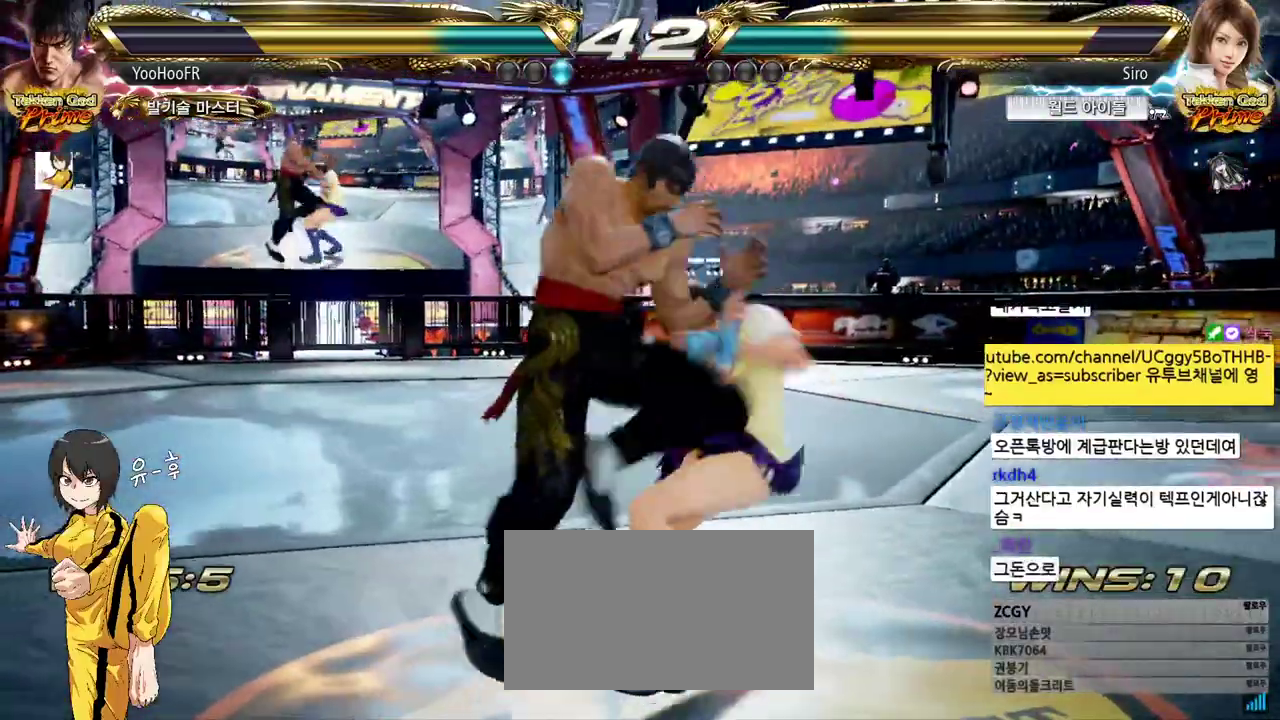
{"dt_ms": 500, "buttons": ["CIRCLE"], "left_stick": "center", "events": []}
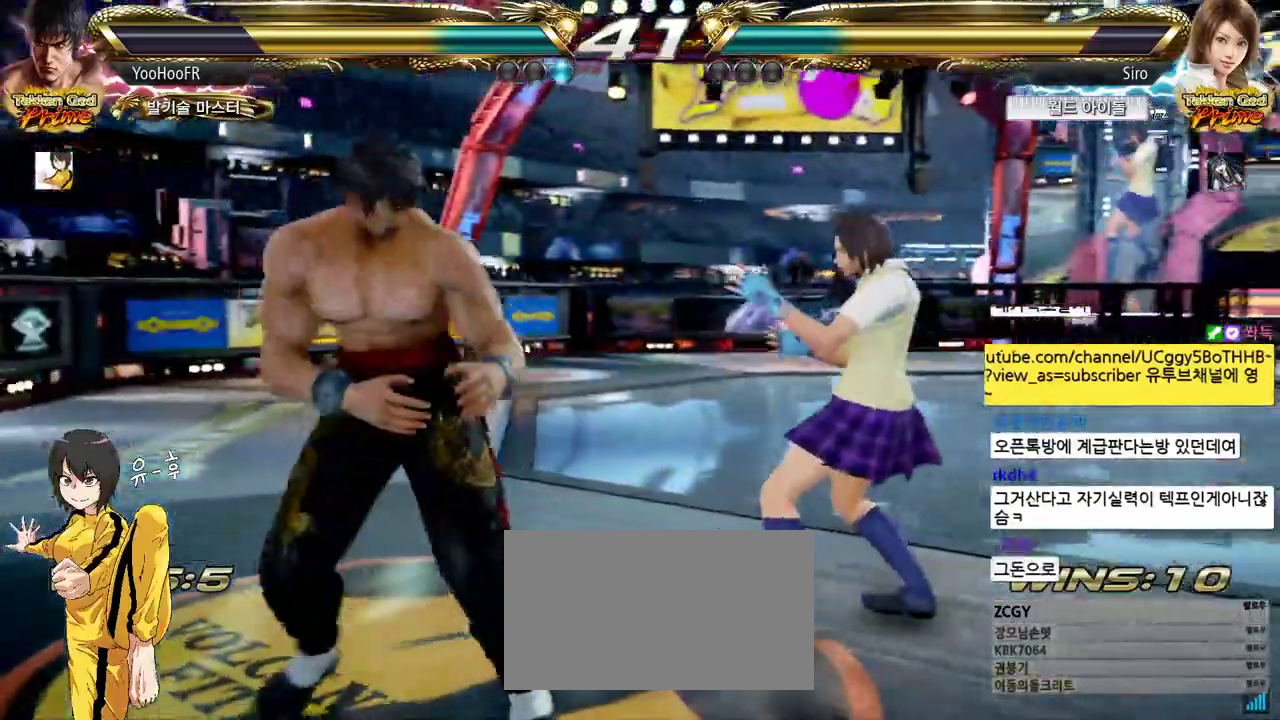
{"dt_ms": 500, "buttons": ["CROSS", "CIRCLE"], "left_stick": "center", "events": [[17, "left_stick", "down"], [117, "left_stick", "center"], [283, "CROSS", "down"]]}
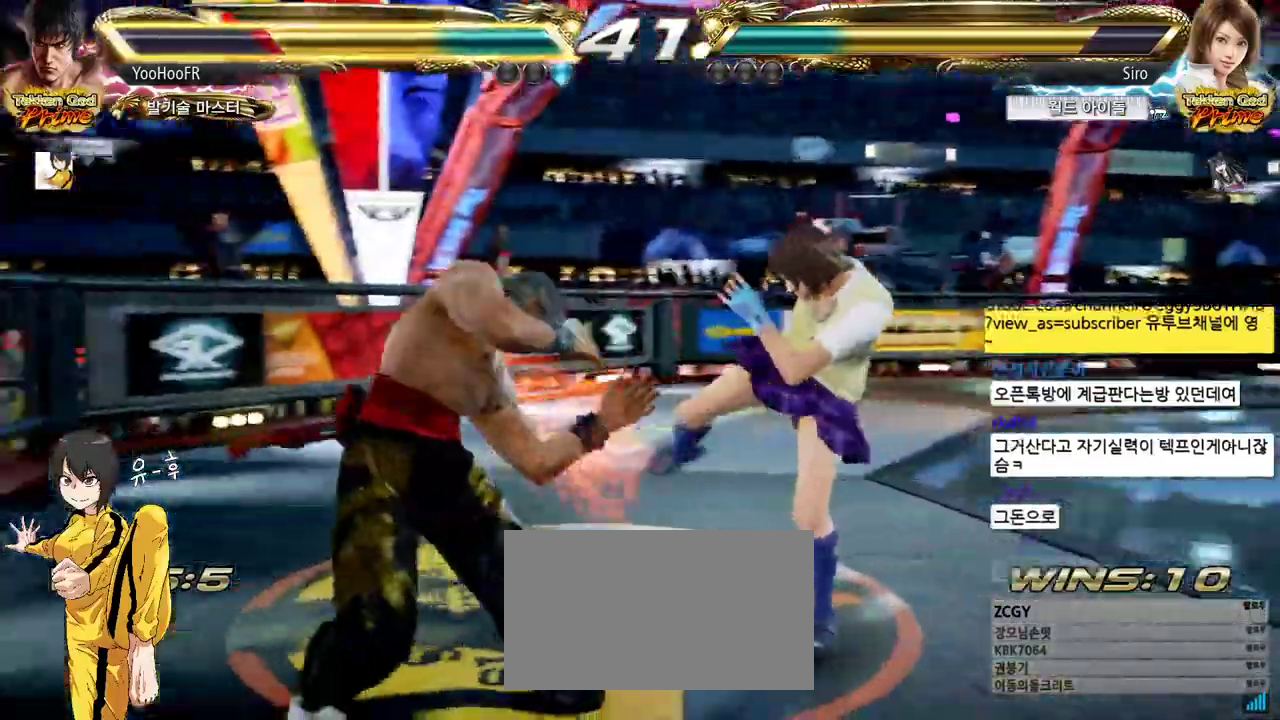
{"dt_ms": 1000, "buttons": ["CIRCLE"], "left_stick": "right"}
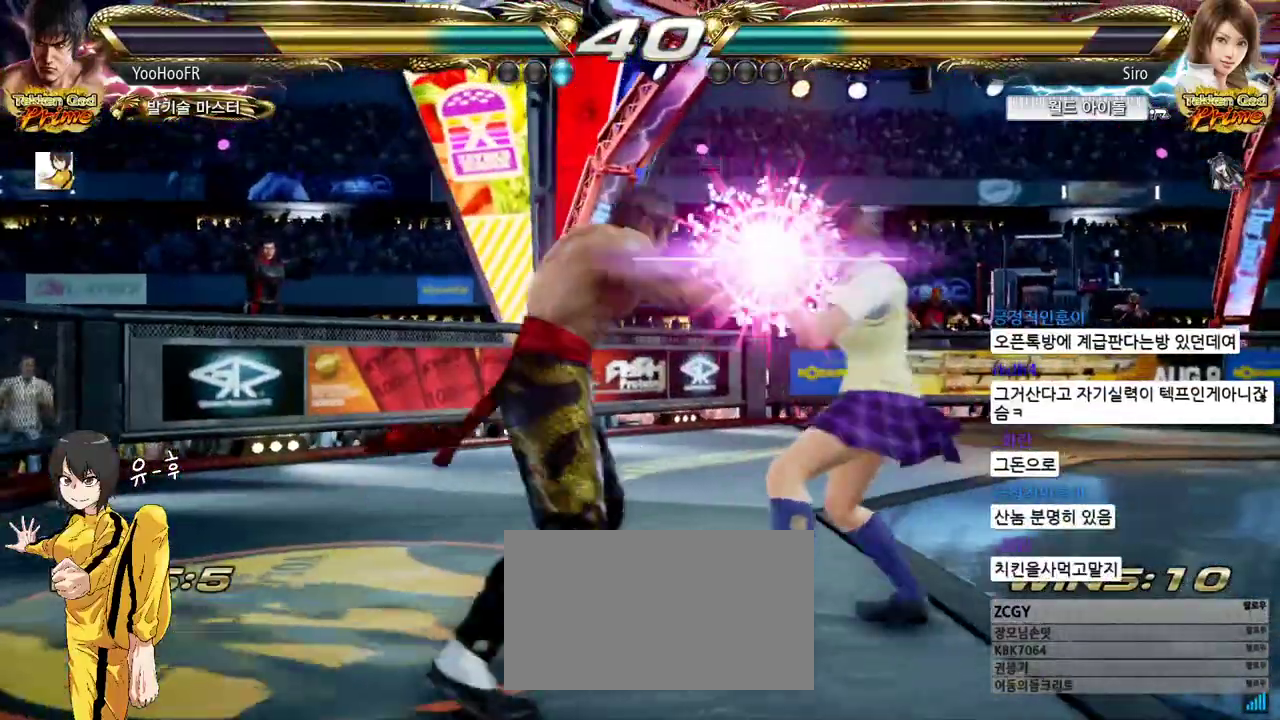
{"dt_ms": 500, "buttons": ["CIRCLE"], "left_stick": "center", "events": [[67, "left_stick", "center"], [117, "left_stick", "left"], [433, "left_stick", "center"]]}
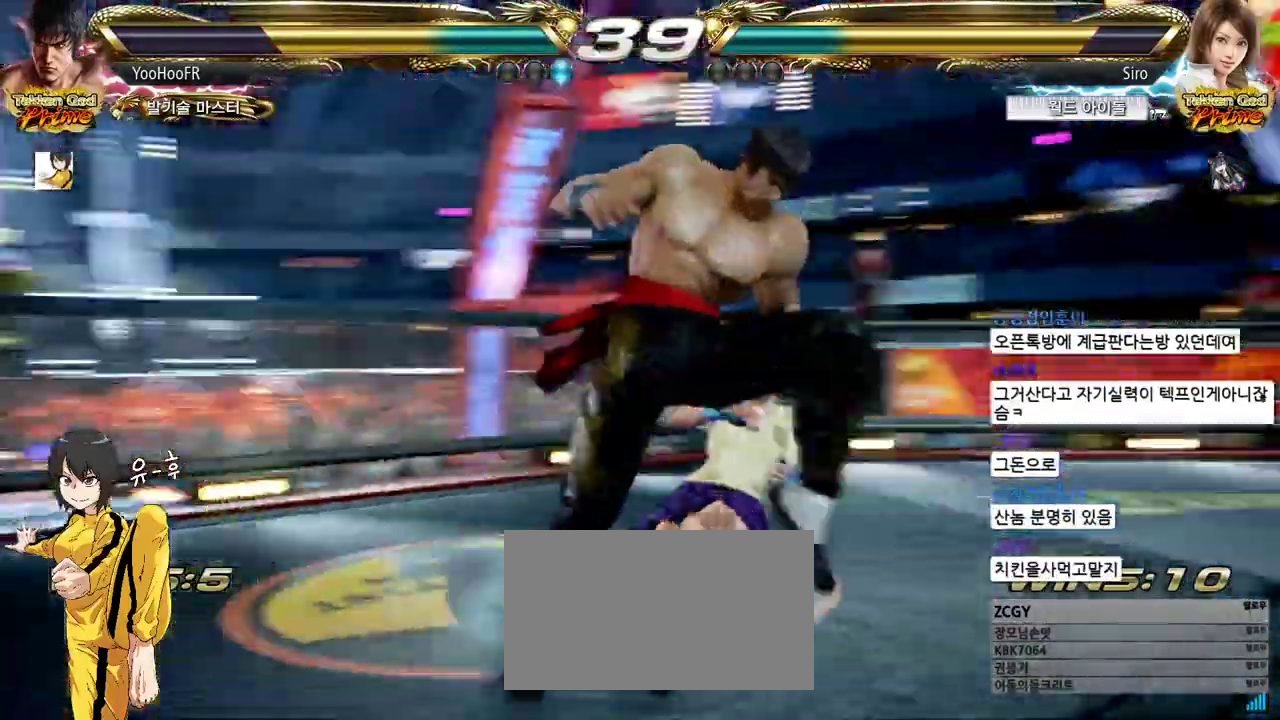
{"dt_ms": 500, "buttons": ["CIRCLE"], "left_stick": "center", "events": [[383, "left_stick", "down"], [467, "left_stick", "center"]]}
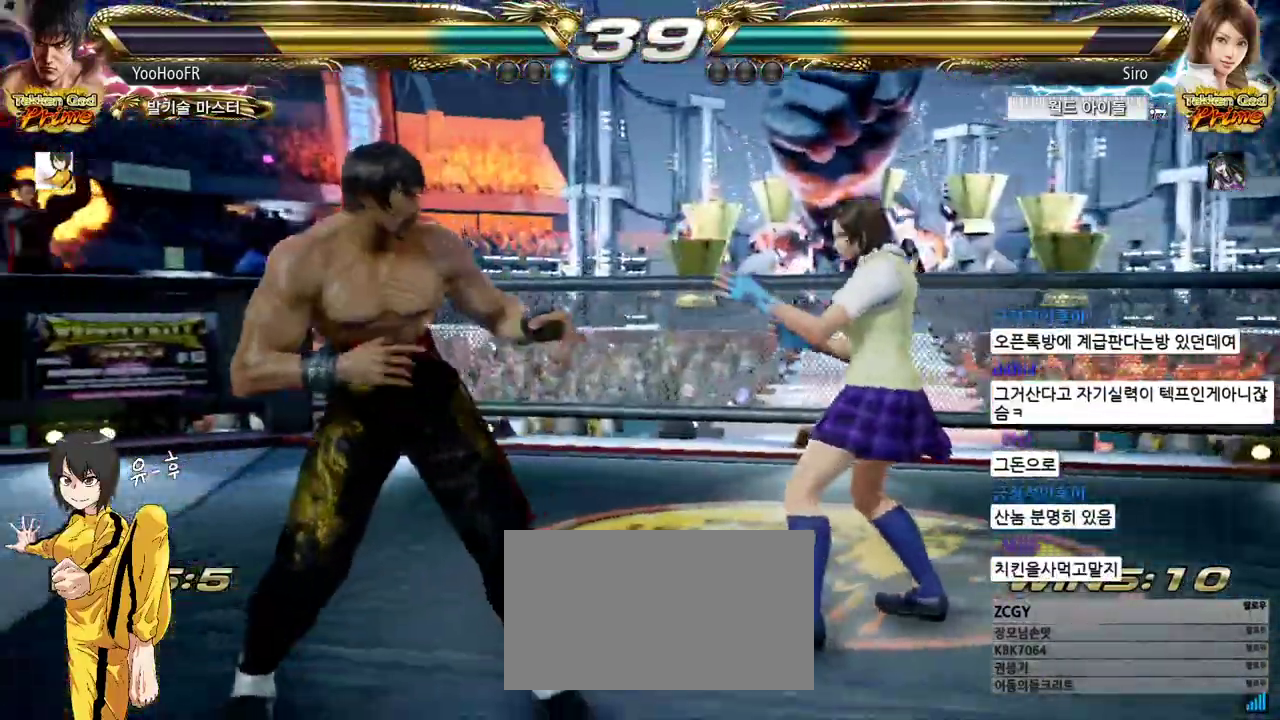
{"dt_ms": 500, "buttons": [], "left_stick": "center", "events": [[183, "left_stick", "down-left"], [283, "CIRCLE", "up"], [333, "left_stick", "center"], [350, "SQUARE", "down"], [483, "SQUARE", "up"]]}
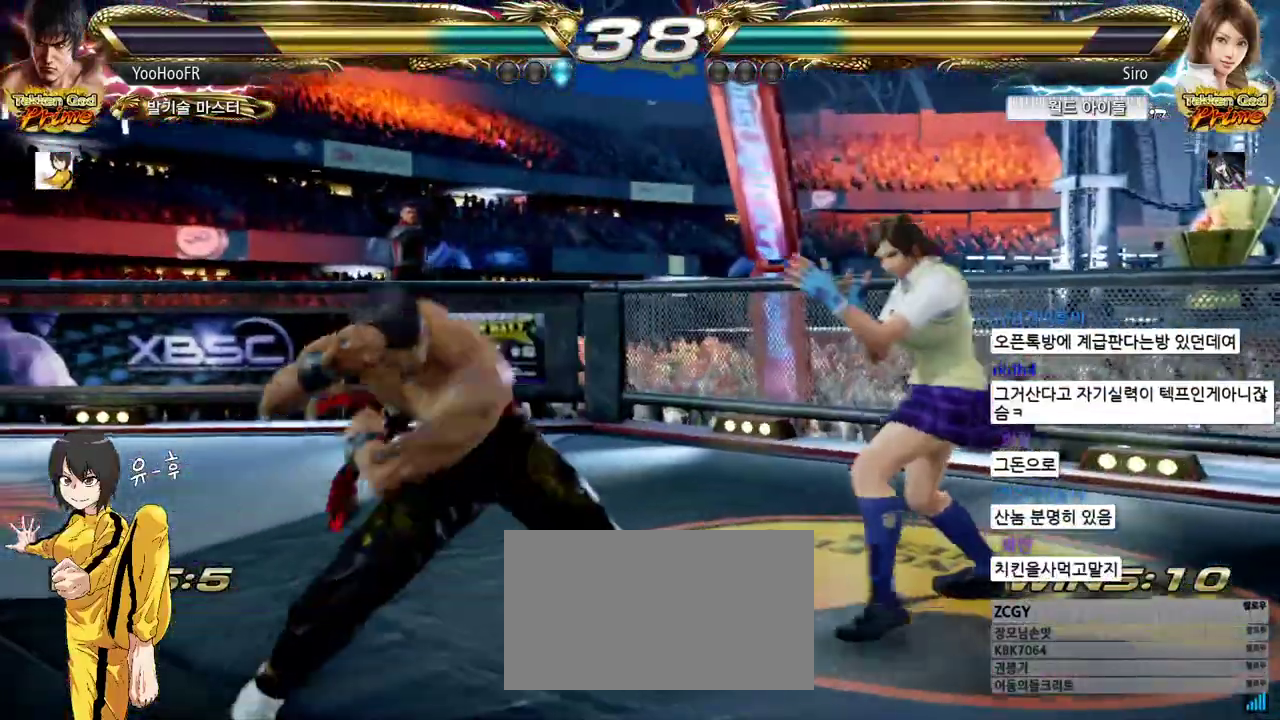
{"dt_ms": 500, "buttons": [], "left_stick": "left", "events": [[367, "left_stick", "left"], [433, "left_stick", "center"], [500, "left_stick", "left"]]}
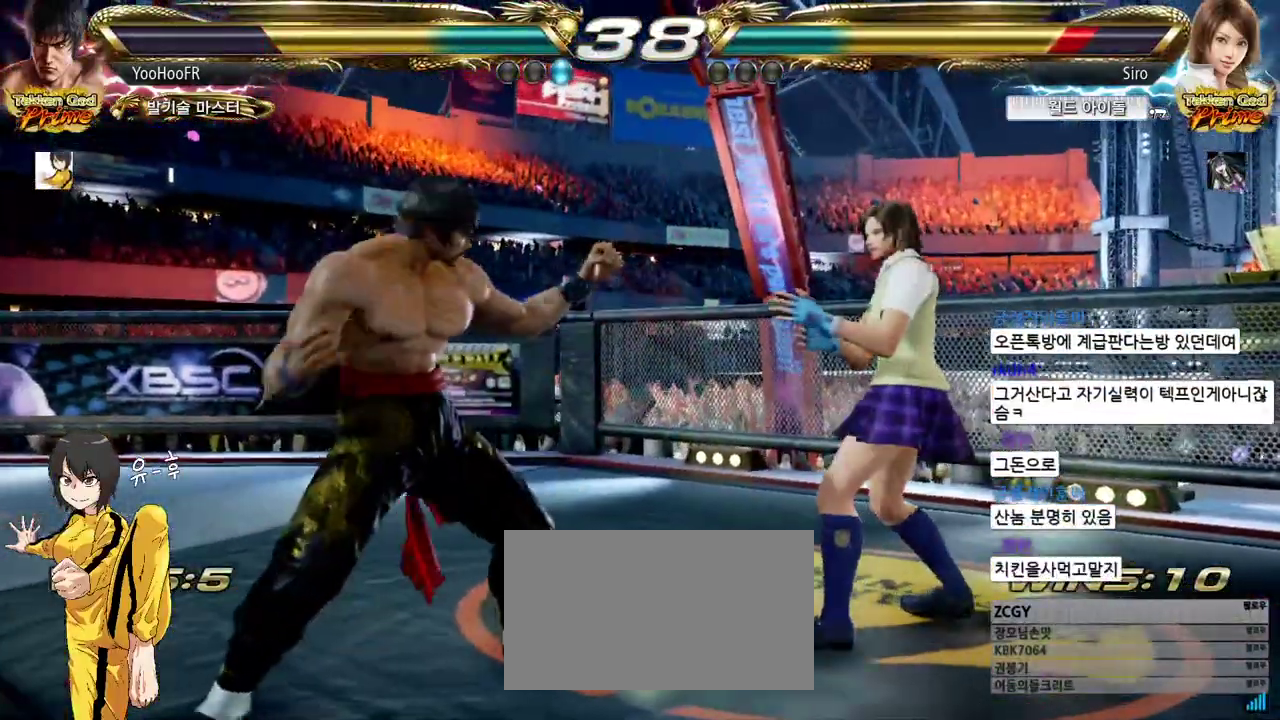
{"dt_ms": 500, "buttons": ["CROSS", "SQUARE"], "left_stick": "right", "events": [[33, "CROSS", "down"], [100, "CROSS", "up"], [250, "CROSS", "down"], [250, "left_stick", "right"], [267, "SQUARE", "down"], [317, "CROSS", "up"], [317, "SQUARE", "up"], [383, "CROSS", "down"], [383, "SQUARE", "down"], [433, "CROSS", "up"], [433, "SQUARE", "up"], [483, "CROSS", "down"], [483, "SQUARE", "down"]]}
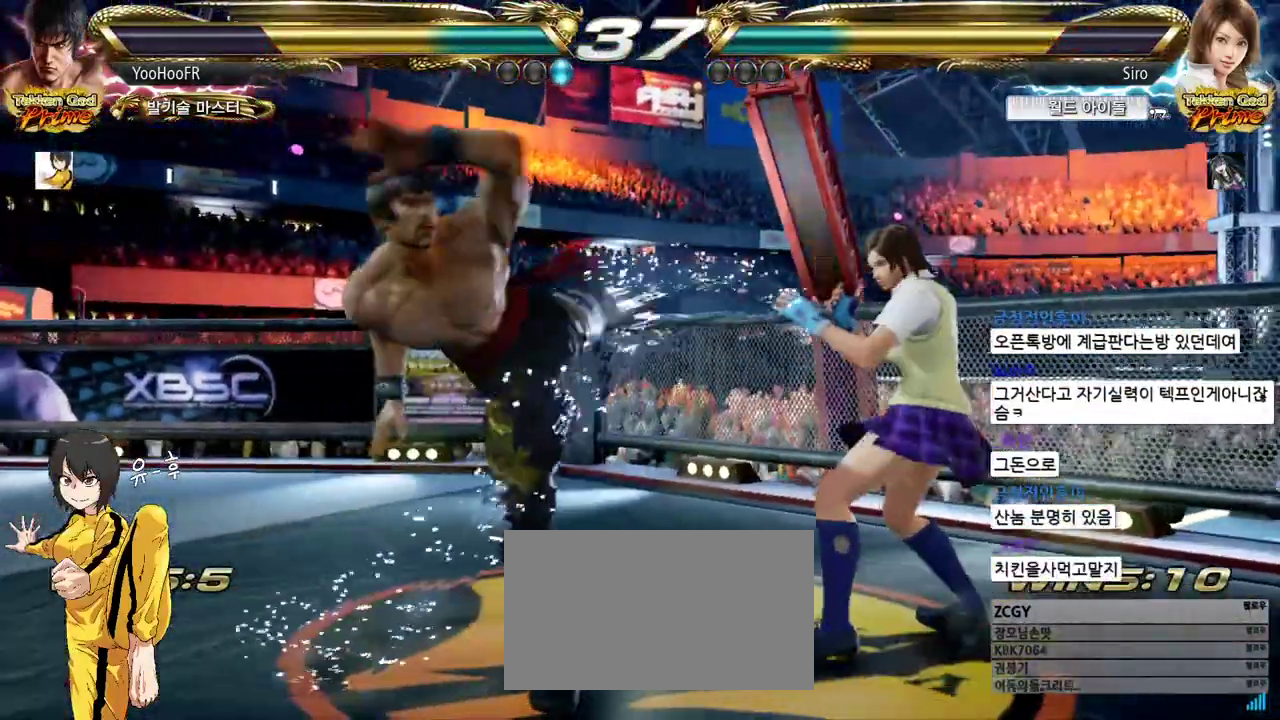
{"dt_ms": 500, "buttons": [], "left_stick": "left", "events": [[67, "CROSS", "up"], [83, "SQUARE", "up"], [200, "left_stick", "center"], [250, "left_stick", "left"], [333, "left_stick", "center"], [417, "left_stick", "left"]]}
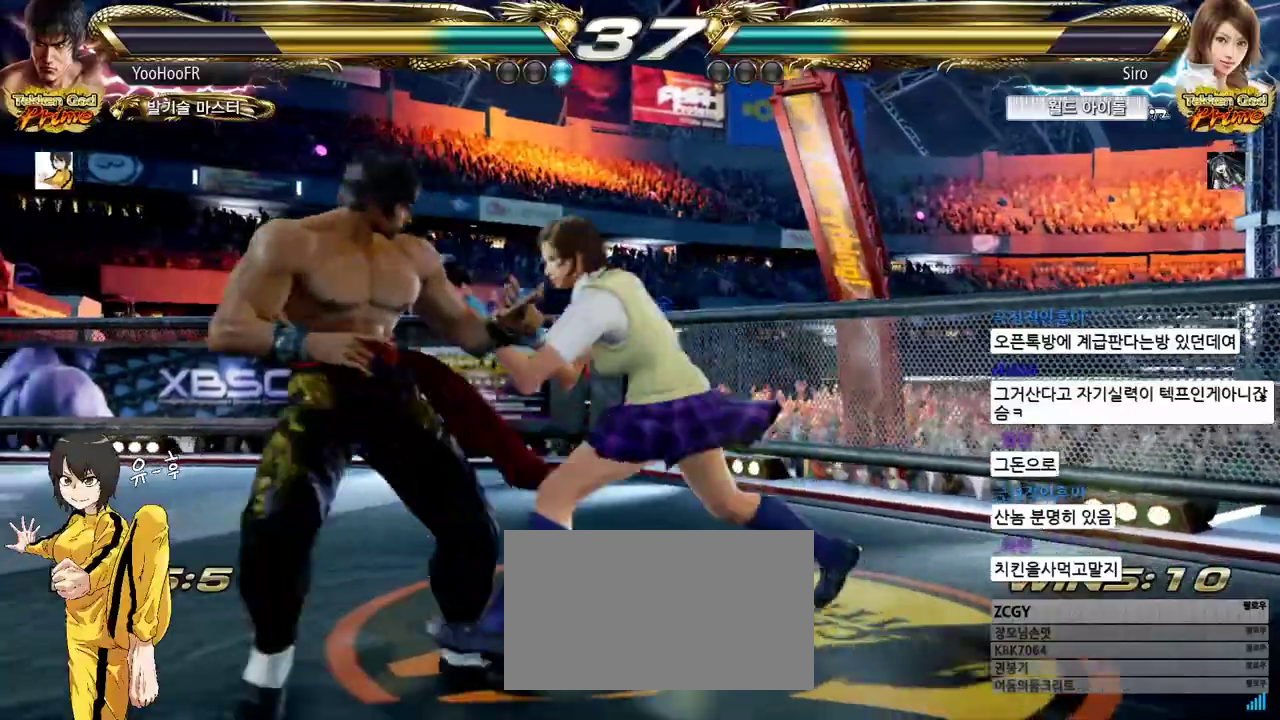
{"dt_ms": 500, "buttons": [], "left_stick": "center", "events": [[233, "left_stick", "down-left"], [483, "left_stick", "center"]]}
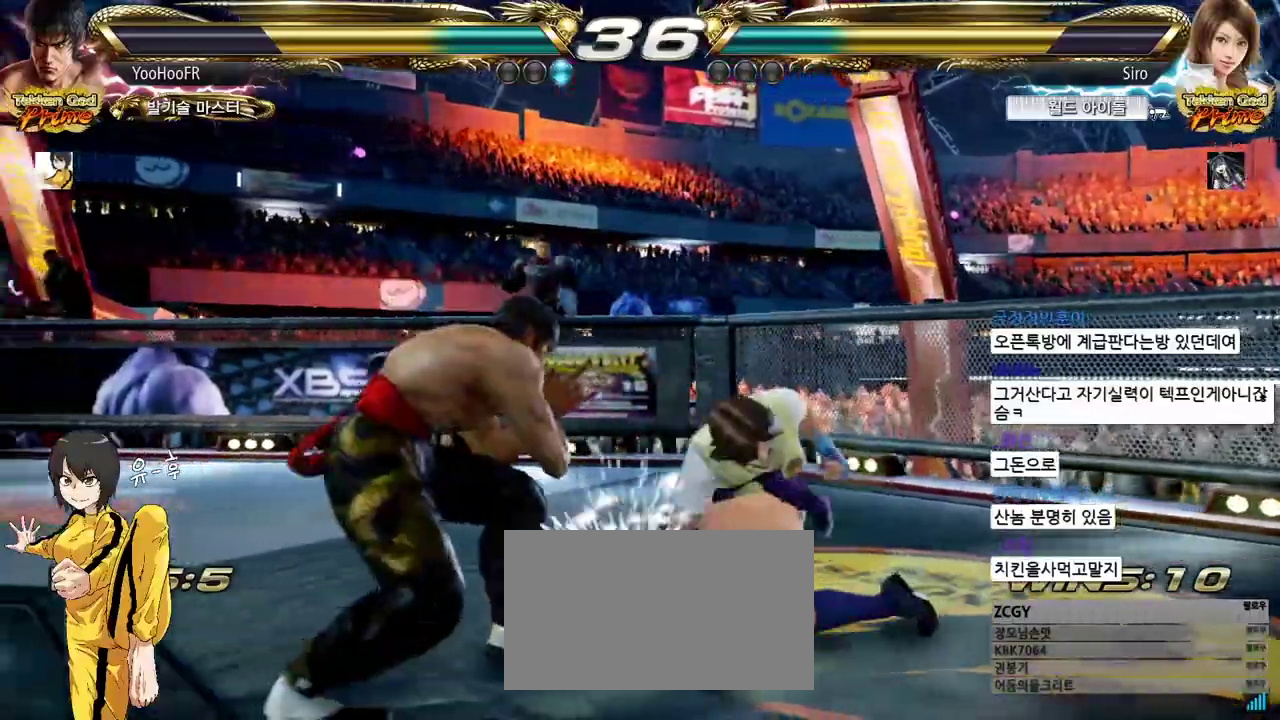
{"dt_ms": 500, "buttons": [], "left_stick": "center", "events": [[83, "TRIANGLE", "down"], [117, "TRIANGLE", "up"], [150, "TRIANGLE", "down"], [200, "TRIANGLE", "up"], [317, "TRIANGLE", "down"], [500, "TRIANGLE", "up"]]}
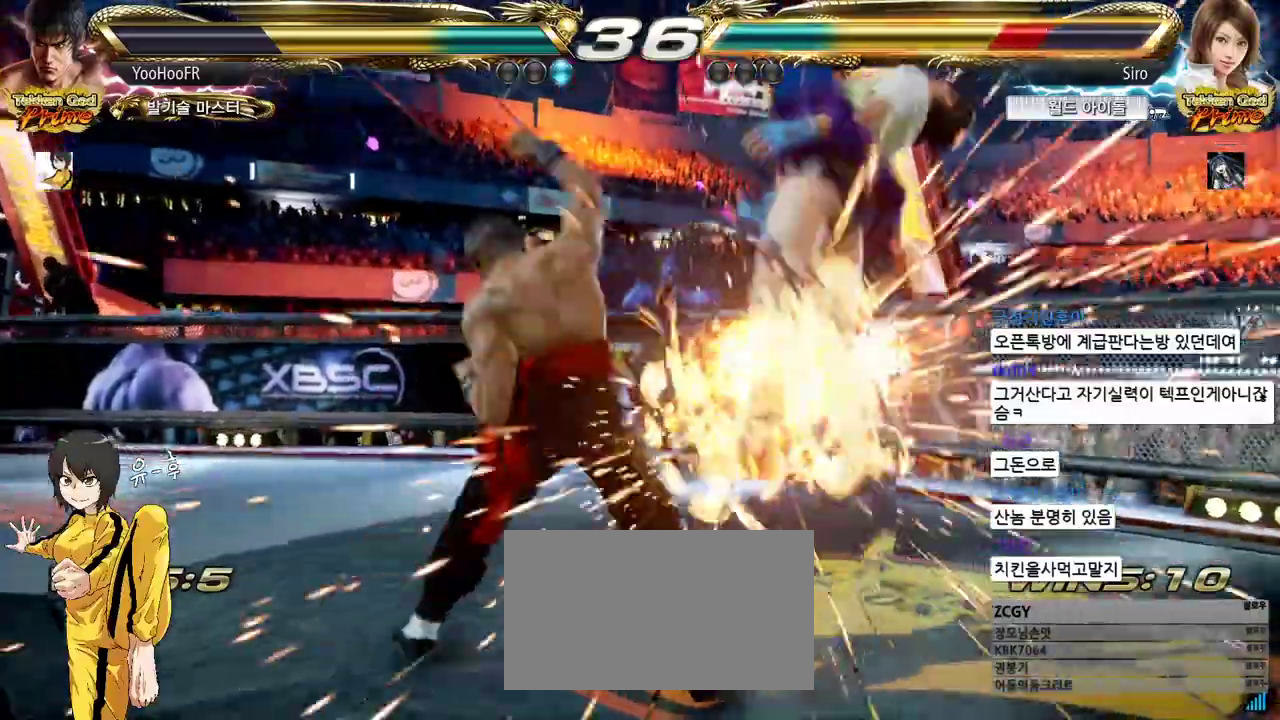
{"dt_ms": 500, "buttons": [], "left_stick": "right", "events": [[333, "left_stick", "right"]]}
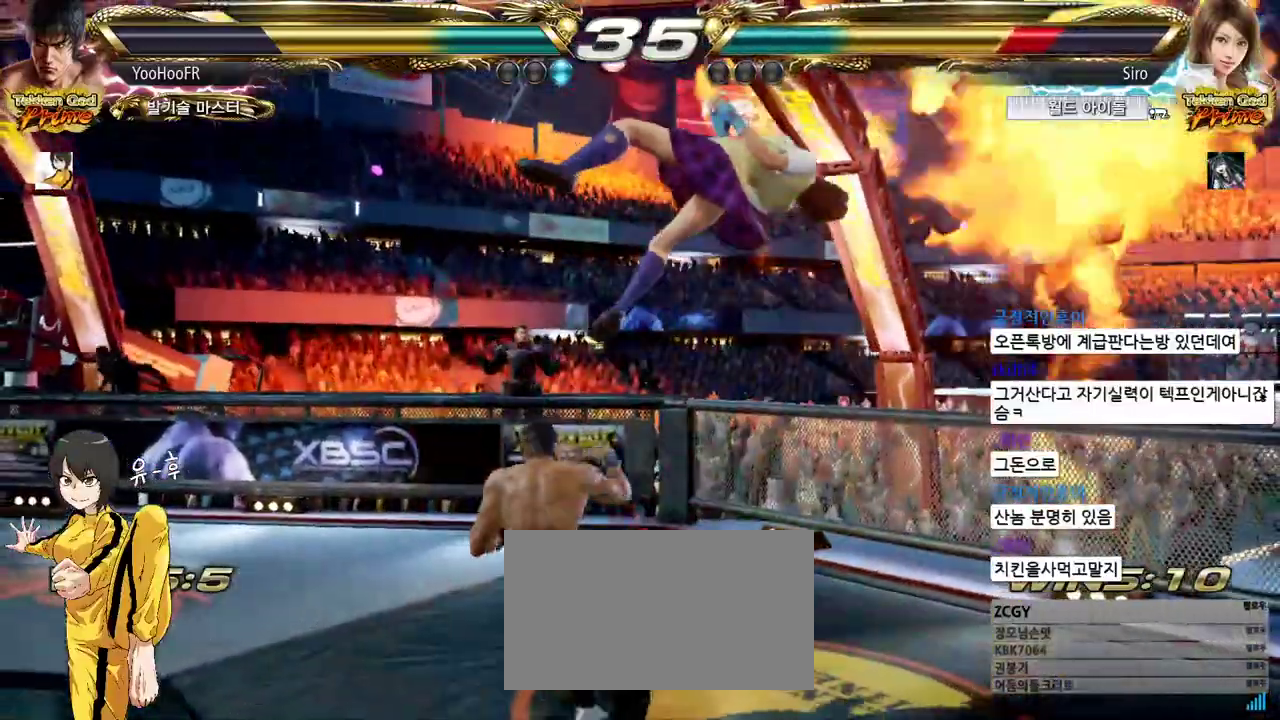
{"dt_ms": 500, "buttons": ["CIRCLE"], "left_stick": "right", "events": [[100, "CIRCLE", "down"], [183, "CROSS", "down"], [217, "CIRCLE", "up"], [267, "CROSS", "up"], [300, "CIRCLE", "down"], [367, "CIRCLE", "up"], [417, "CIRCLE", "down"]]}
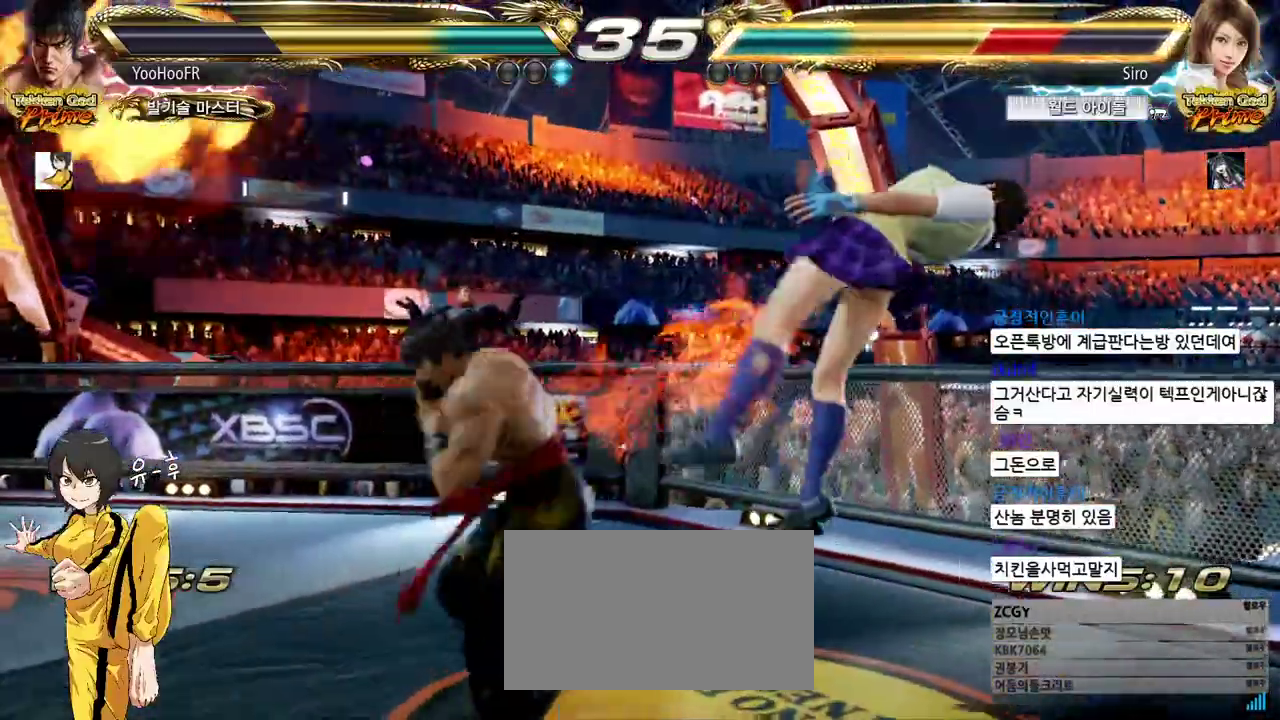
{"dt_ms": 500, "buttons": ["CROSS"], "left_stick": "right", "events": [[33, "CIRCLE", "up"], [67, "left_stick", "center"], [117, "left_stick", "left"], [417, "left_stick", "right"], [467, "CROSS", "down"]]}
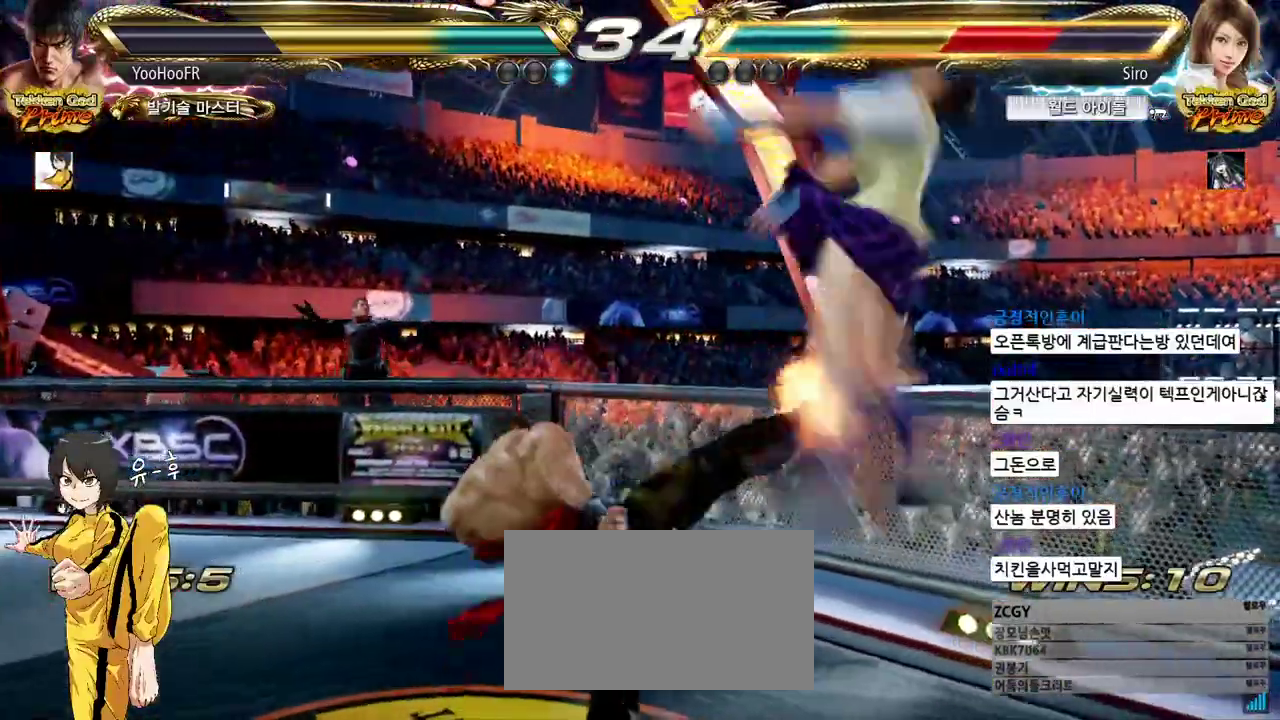
{"dt_ms": 500, "buttons": ["SQUARE"], "left_stick": "center", "events": [[17, "left_stick", "center"], [33, "CROSS", "up"], [183, "left_stick", "right"], [217, "SQUARE", "down"], [383, "left_stick", "center"]]}